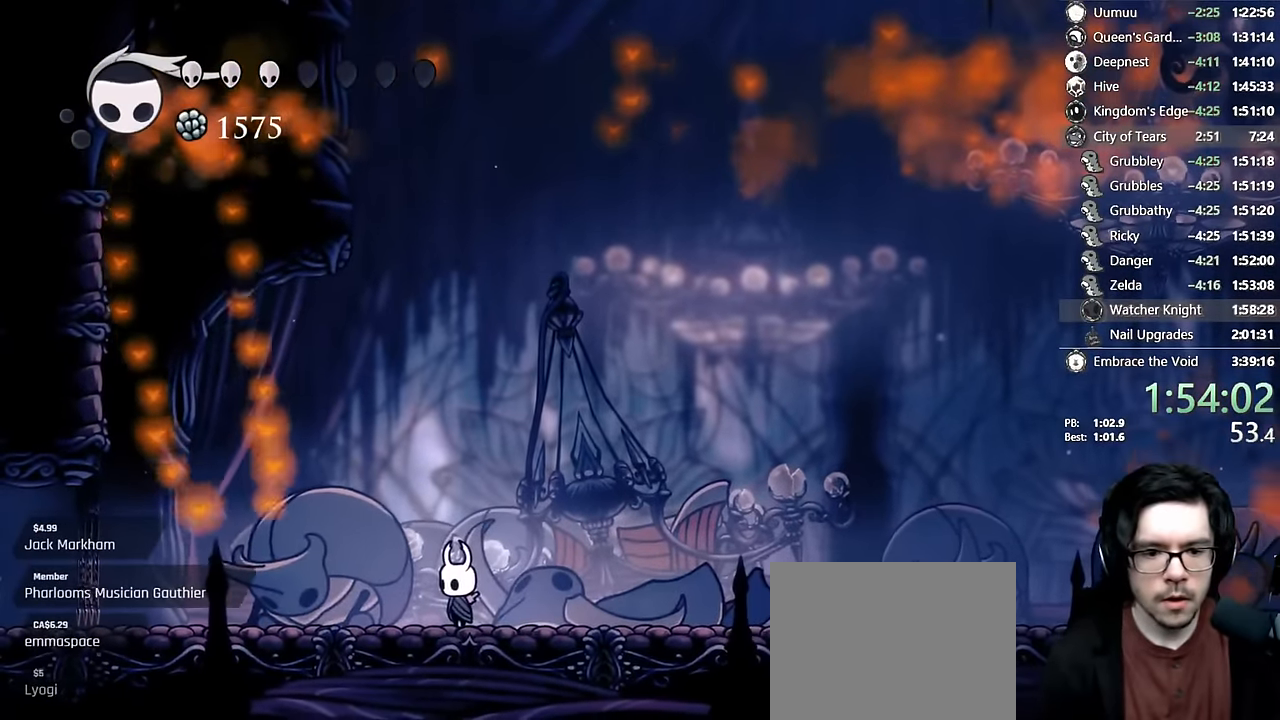
Gameplay with a controller (Xbox layout); each line is a JSON object with the inputs held at the frame after it (dt_ms = milliseconds from this image to that frame). "events" lists button and stick changes between this image and that frame as [ms after this image, input, new state], when the widget could be followed in between. Not read: L3 R3.
{"dt_ms": 500, "buttons": ["R2", "DPAD_LEFT"], "left_stick": "center", "right_stick": "center", "events": [[100, "DPAD_LEFT", "down"], [133, "DPAD_LEFT", "up"], [367, "R2", "down"], [500, "DPAD_LEFT", "down"]]}
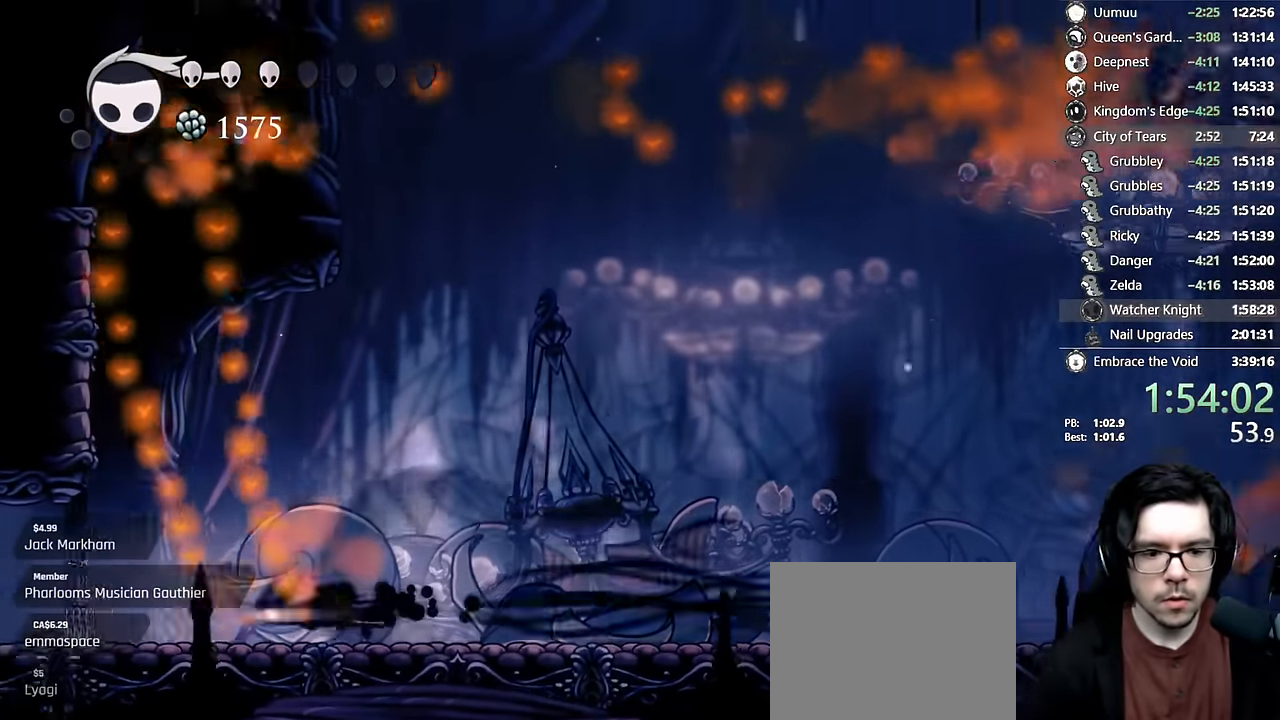
{"dt_ms": 500, "buttons": ["DPAD_RIGHT"], "left_stick": "center", "right_stick": "center", "events": [[33, "R2", "up"], [150, "DPAD_LEFT", "up"], [467, "DPAD_RIGHT", "down"]]}
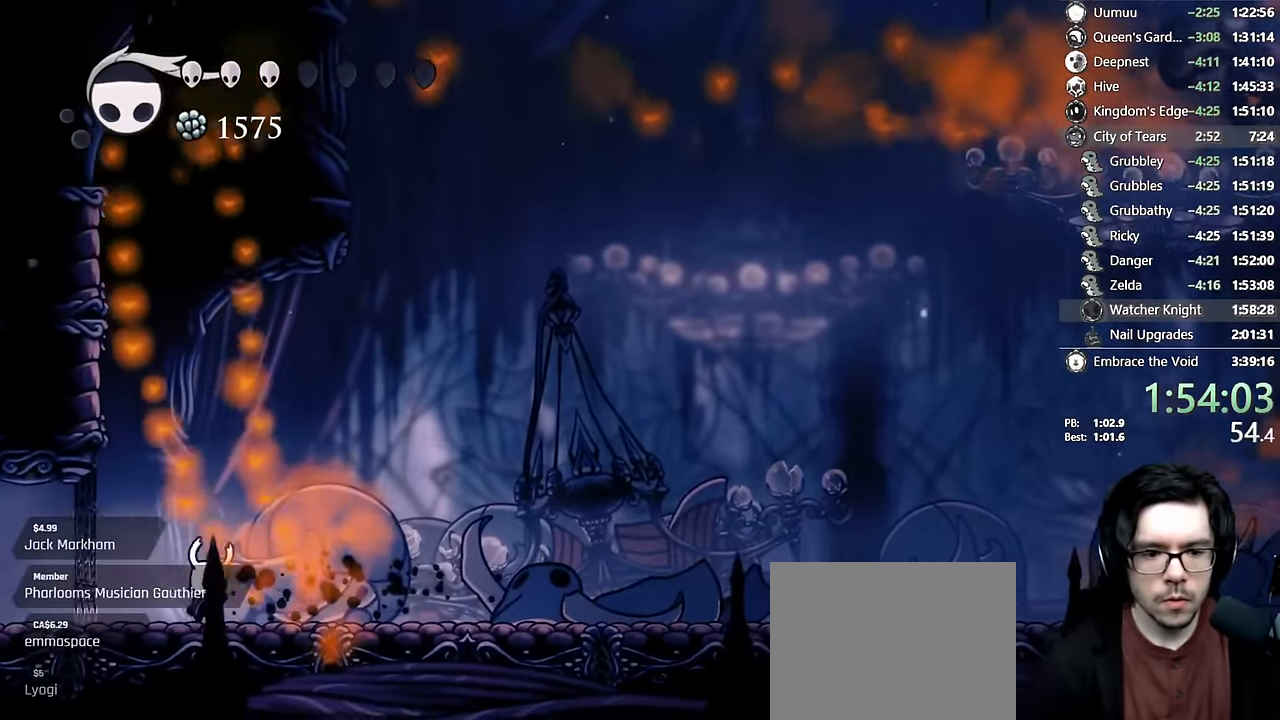
{"dt_ms": 500, "buttons": ["R1"], "left_stick": "center", "right_stick": "center", "events": [[17, "R1", "down"], [67, "DPAD_RIGHT", "up"]]}
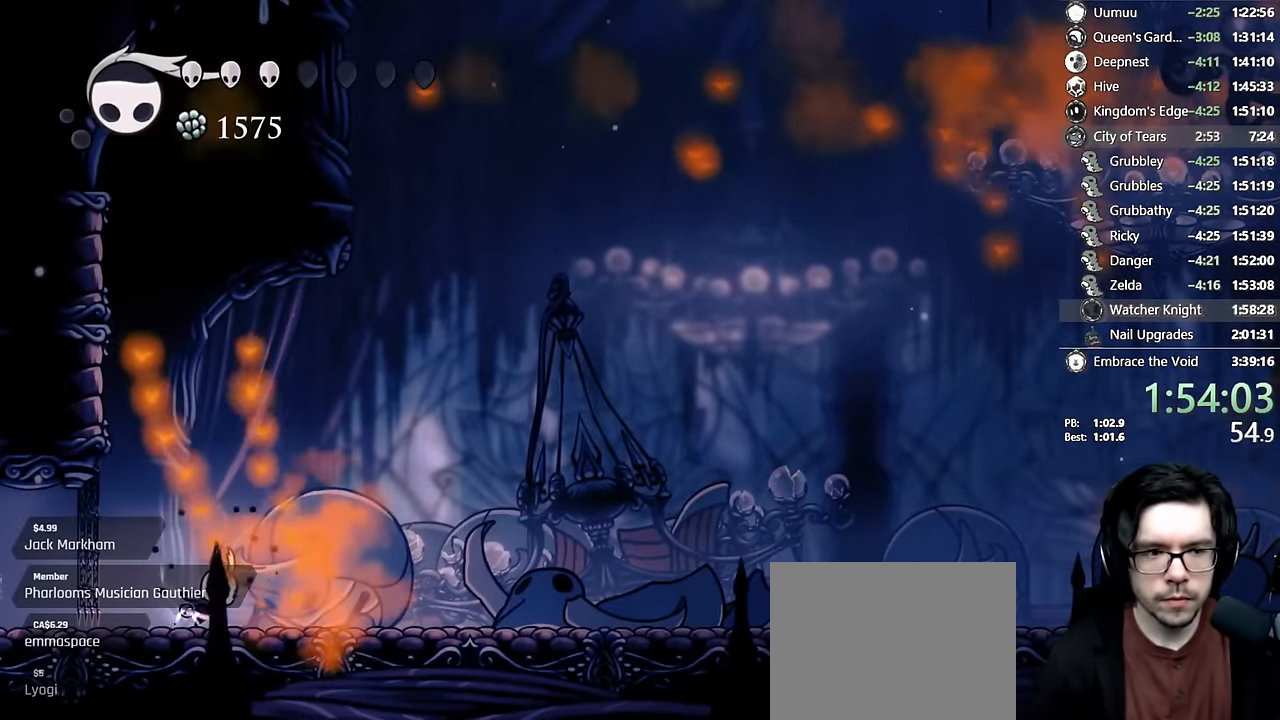
{"dt_ms": 500, "buttons": ["R1"], "left_stick": "center", "right_stick": "center", "events": []}
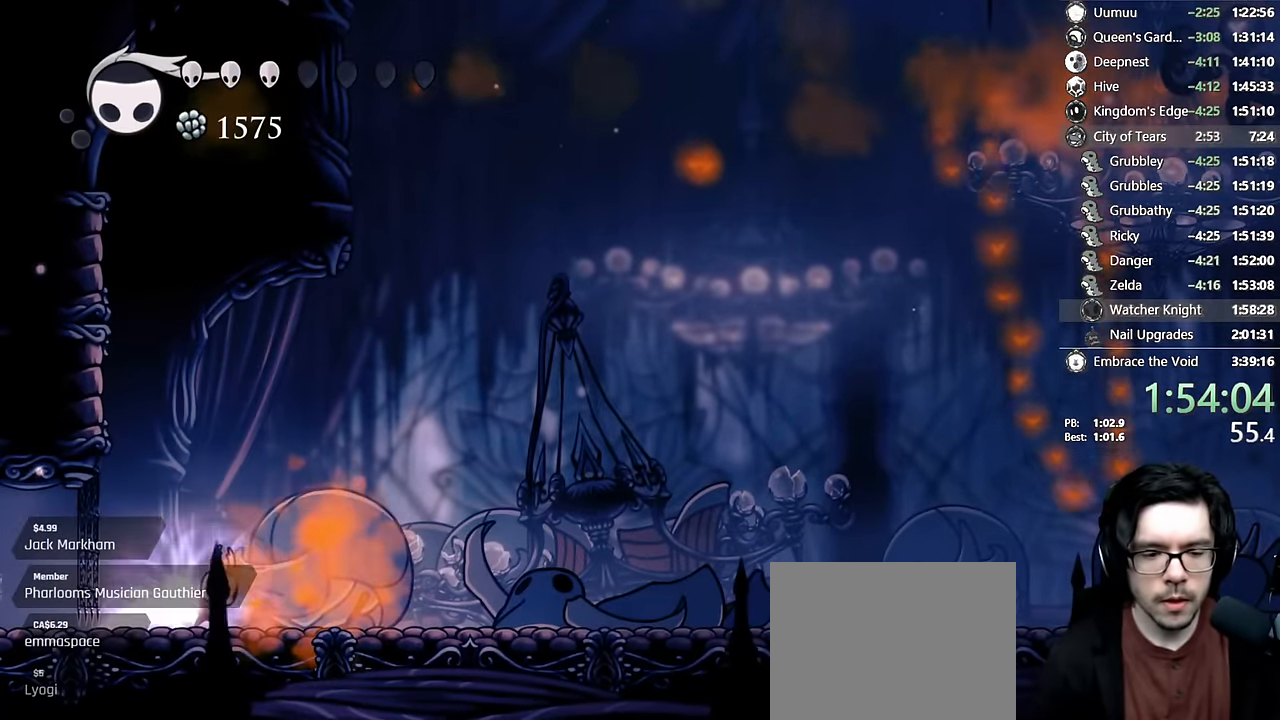
{"dt_ms": 500, "buttons": ["R1"], "left_stick": "center", "right_stick": "center", "events": []}
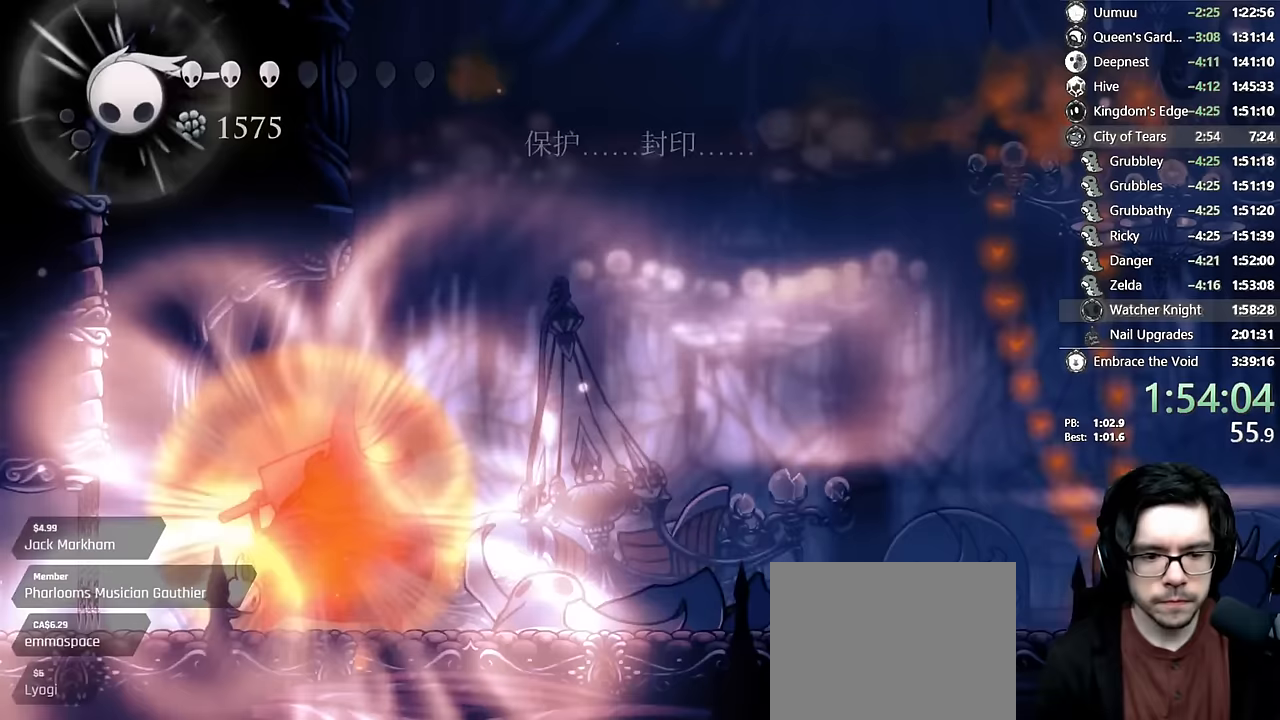
{"dt_ms": 500, "buttons": [], "left_stick": "center", "right_stick": "center", "events": [[467, "DPAD_RIGHT", "down"], [467, "R1", "up"], [500, "DPAD_RIGHT", "up"]]}
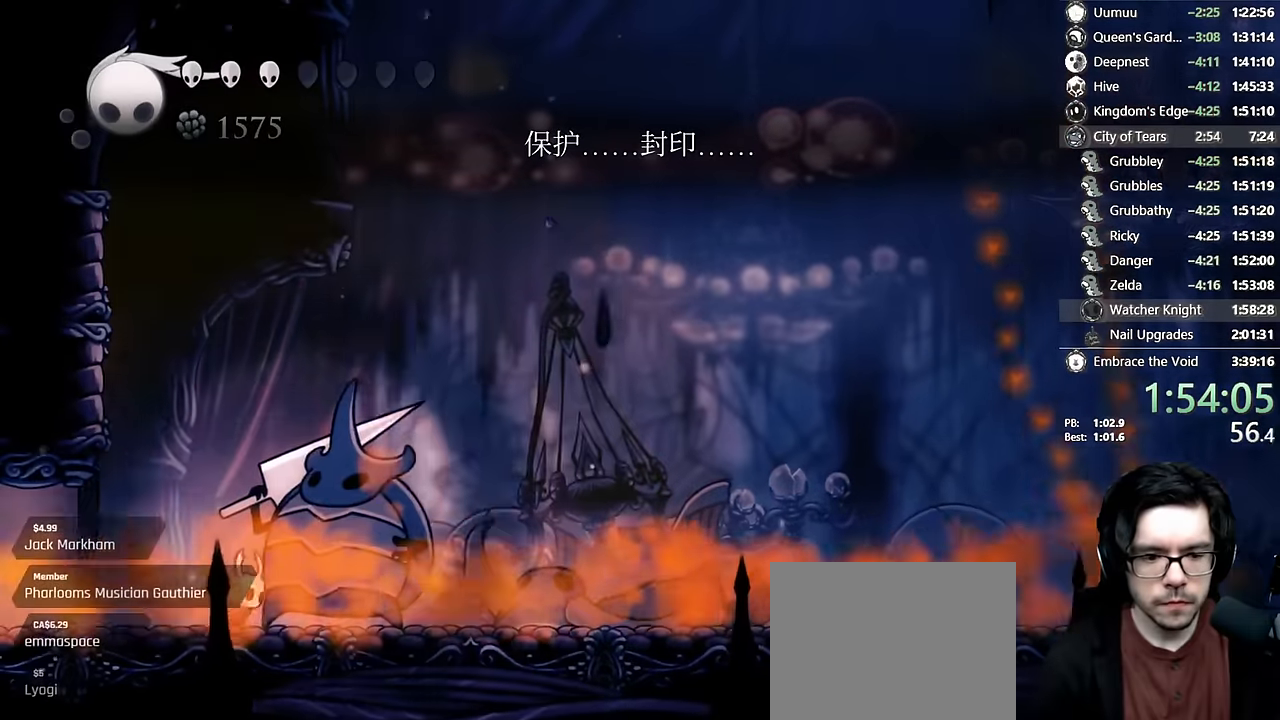
{"dt_ms": 500, "buttons": ["DPAD_UP"], "left_stick": "center", "right_stick": "center", "events": [[250, "DPAD_UP", "down"]]}
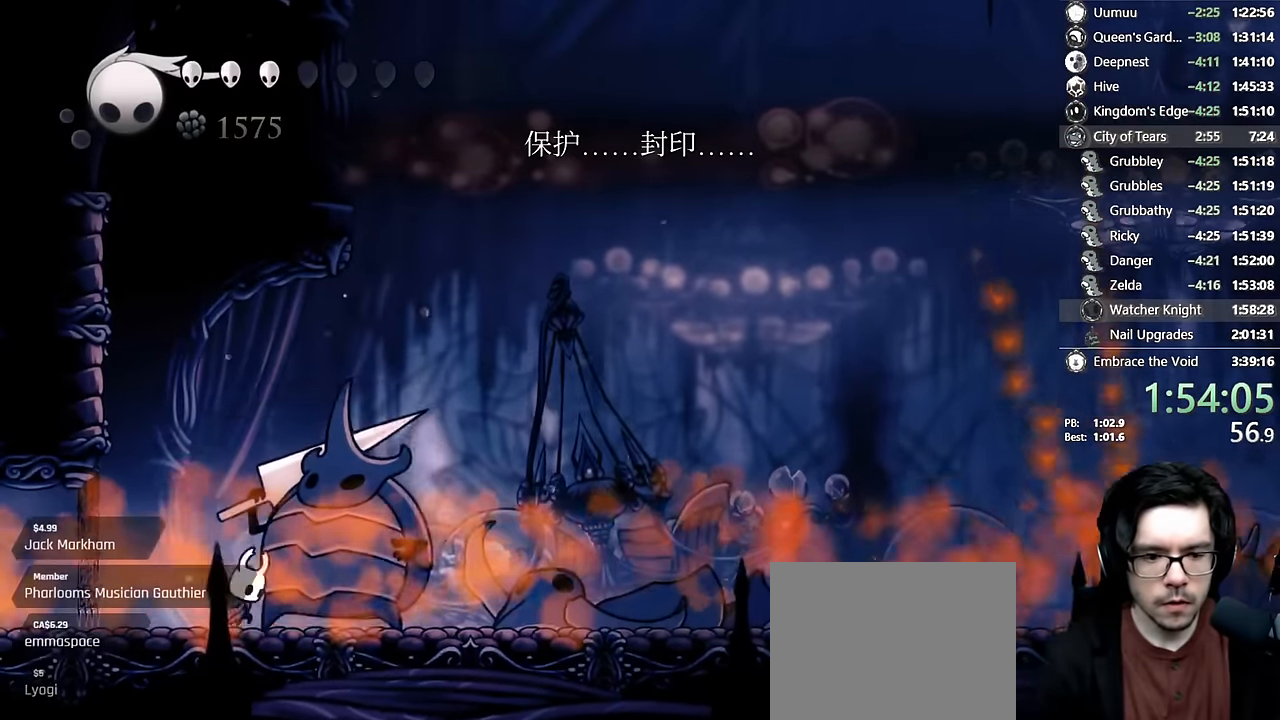
{"dt_ms": 500, "buttons": [], "left_stick": "center", "right_stick": "center", "events": [[17, "Y", "down"], [200, "DPAD_UP", "up"], [267, "Y", "up"]]}
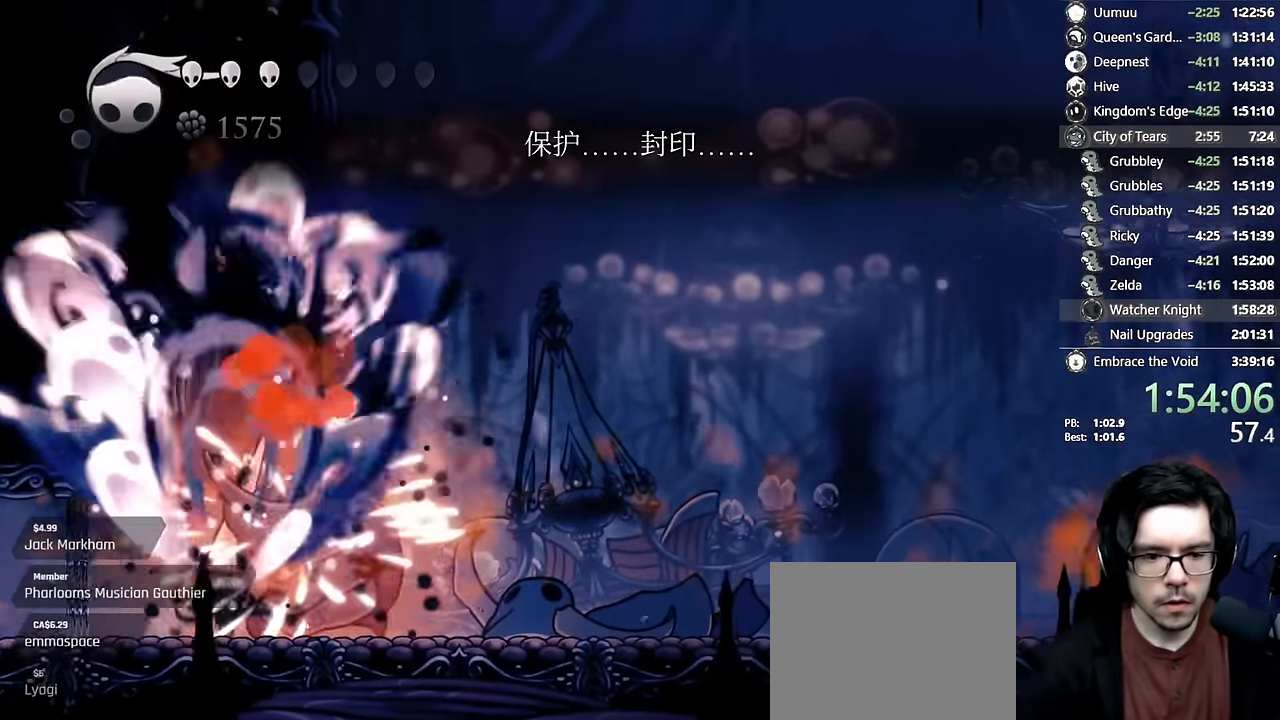
{"dt_ms": 500, "buttons": [], "left_stick": "center", "right_stick": "center", "events": [[83, "DPAD_UP", "down"], [200, "Y", "down"], [417, "Y", "up"], [433, "DPAD_UP", "up"]]}
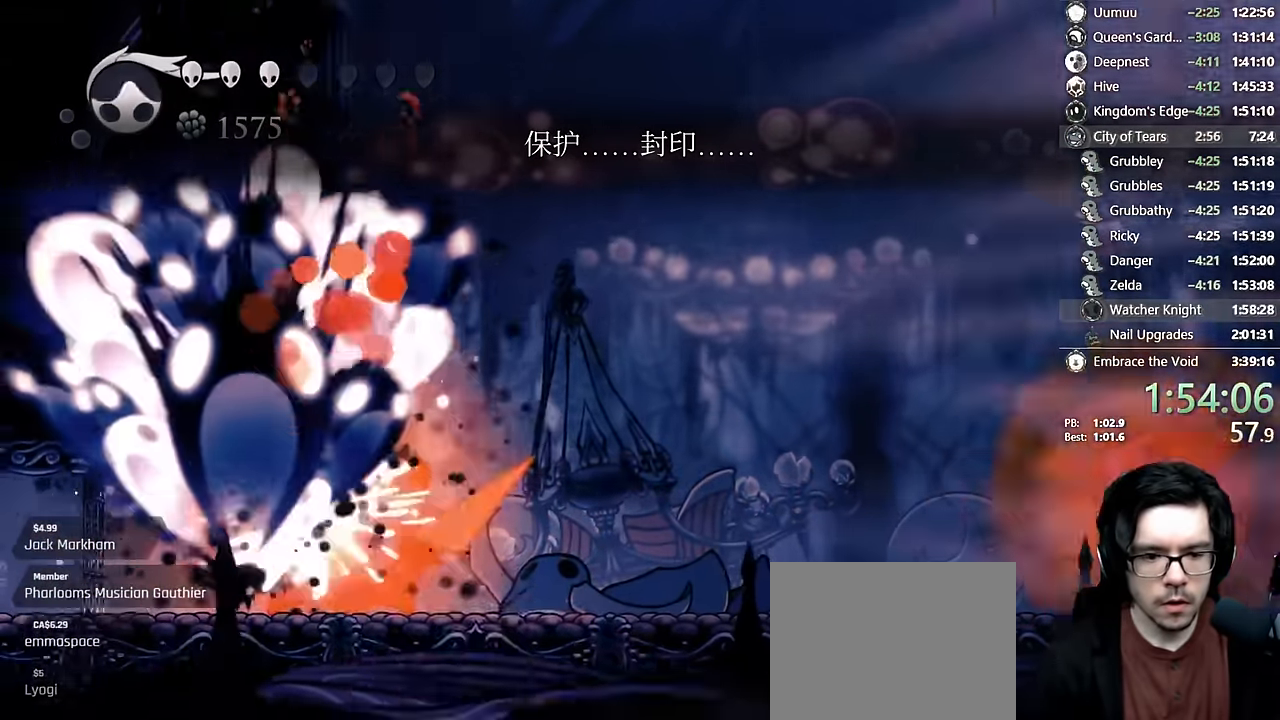
{"dt_ms": 500, "buttons": ["R2"], "left_stick": "center", "right_stick": "center", "events": [[333, "R2", "down"]]}
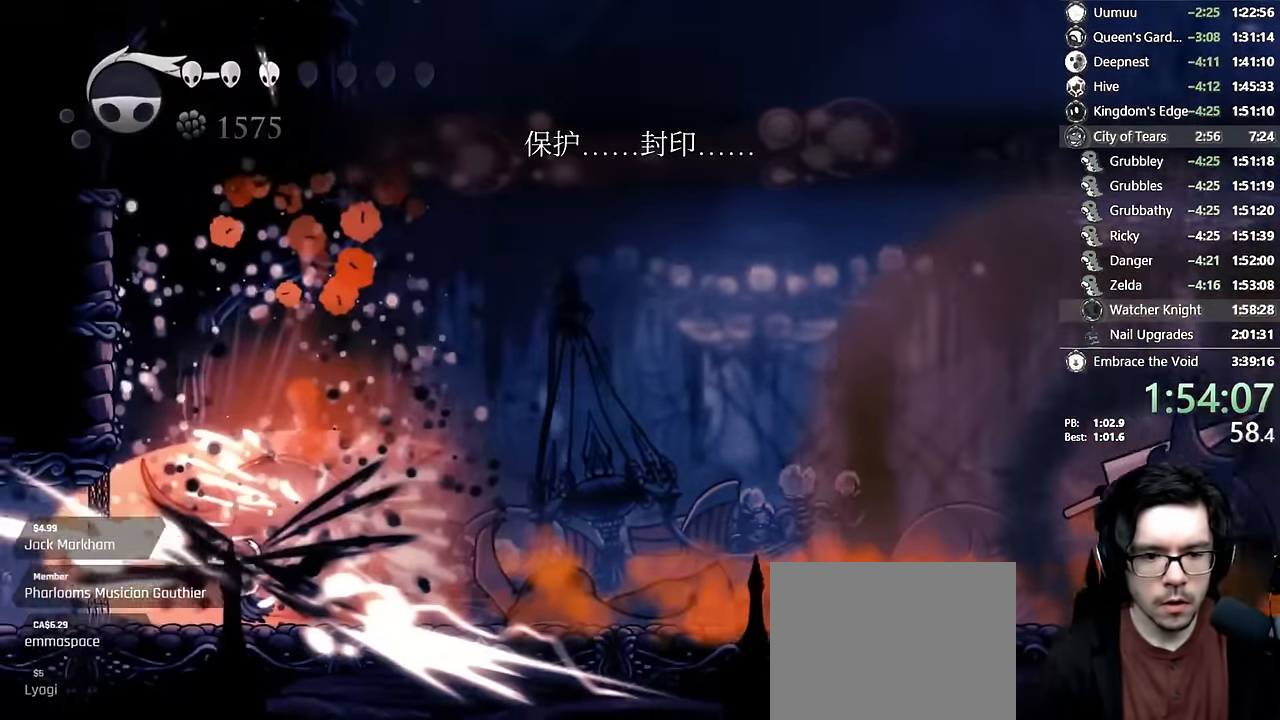
{"dt_ms": 500, "buttons": ["R2", "DPAD_RIGHT"], "left_stick": "center", "right_stick": "center", "events": [[50, "R2", "up"], [267, "DPAD_RIGHT", "down"], [333, "R2", "down"]]}
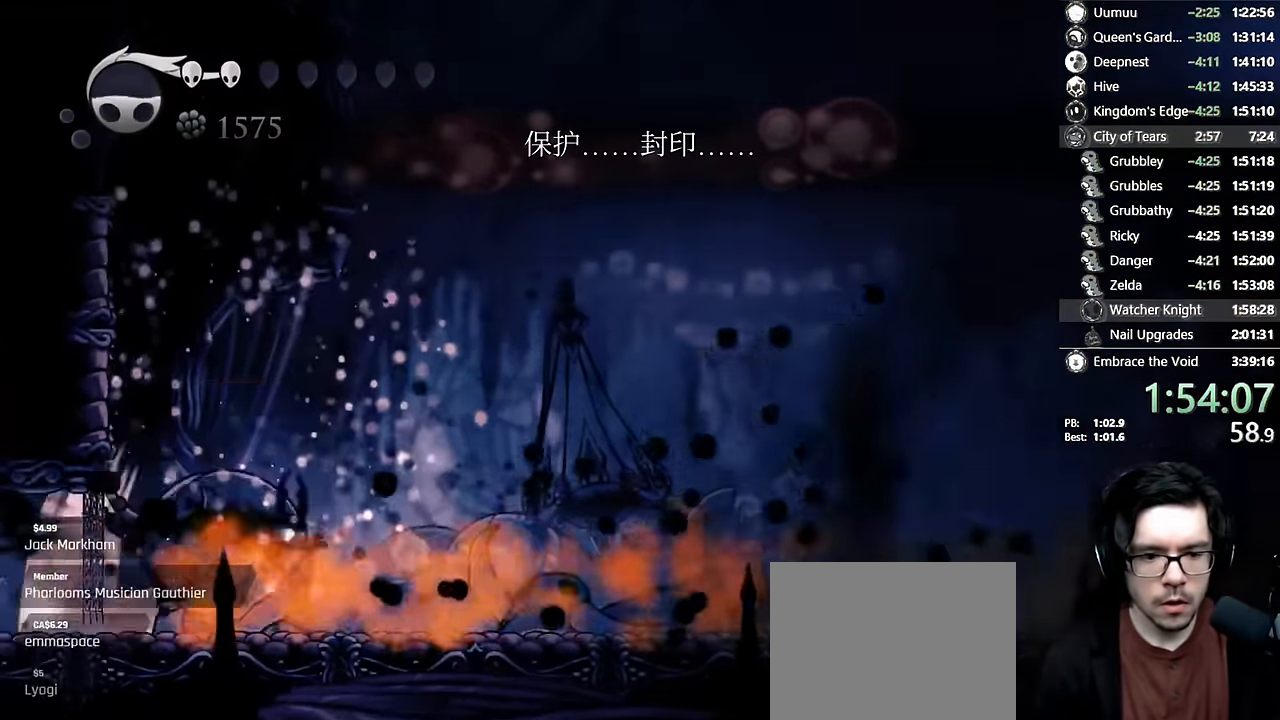
{"dt_ms": 500, "buttons": ["Y", "DPAD_UP"], "left_stick": "center", "right_stick": "center", "events": [[33, "R2", "up"], [150, "DPAD_RIGHT", "up"], [200, "DPAD_LEFT", "down"], [233, "DPAD_UP", "down"], [300, "DPAD_LEFT", "up"], [333, "Y", "down"]]}
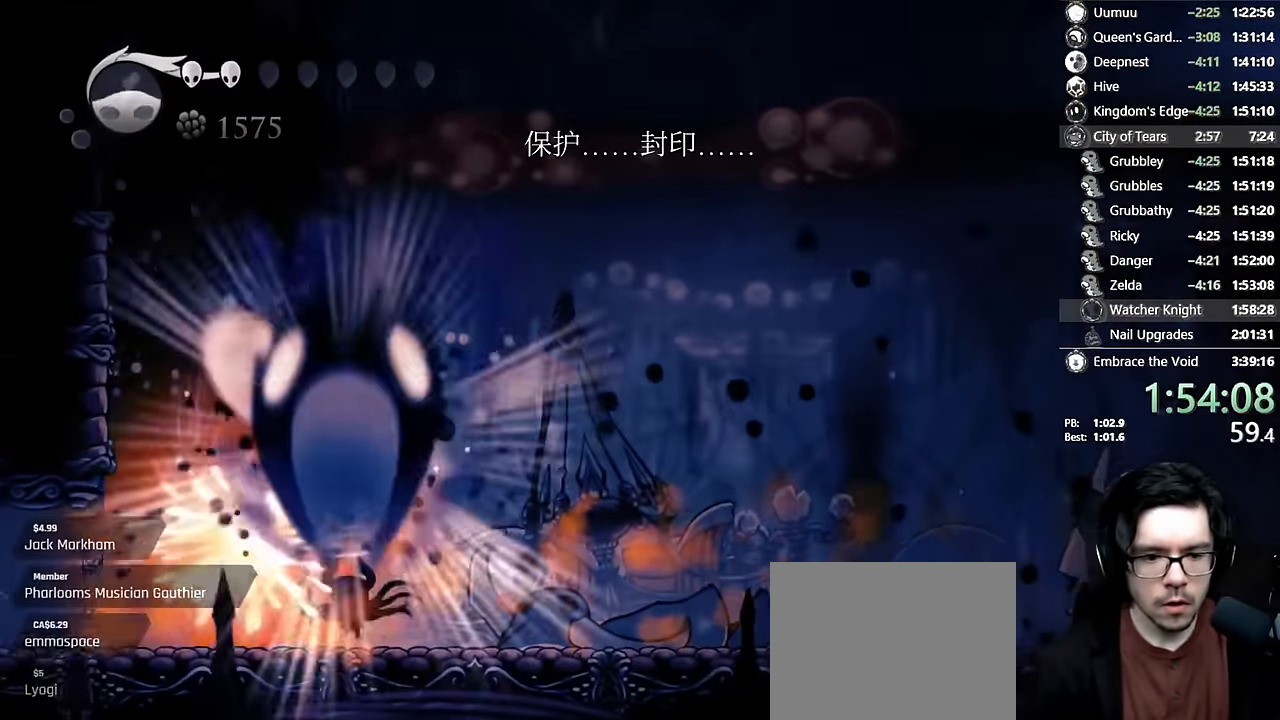
{"dt_ms": 500, "buttons": [], "left_stick": "center", "right_stick": "center", "events": [[17, "DPAD_UP", "up"], [67, "Y", "up"]]}
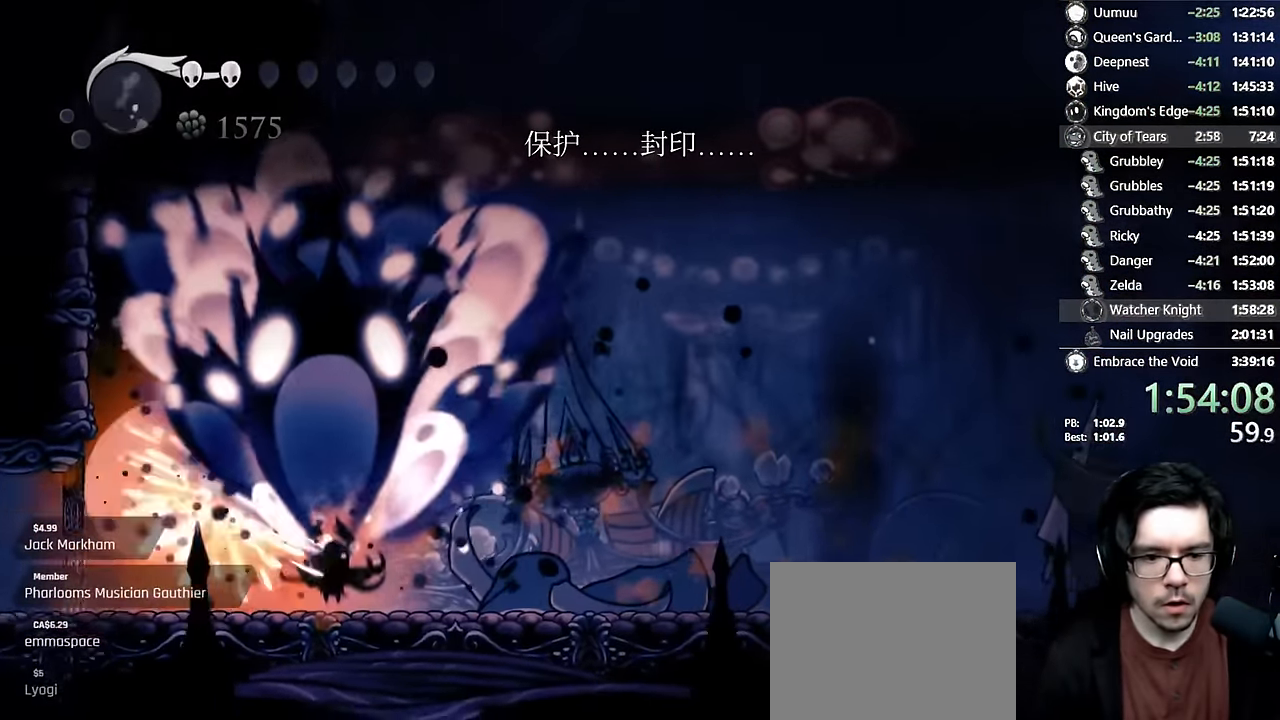
{"dt_ms": 500, "buttons": ["R2", "DPAD_RIGHT"], "left_stick": "center", "right_stick": "center", "events": [[183, "DPAD_RIGHT", "down"], [333, "DPAD_RIGHT", "up"], [400, "DPAD_RIGHT", "down"], [500, "R2", "down"]]}
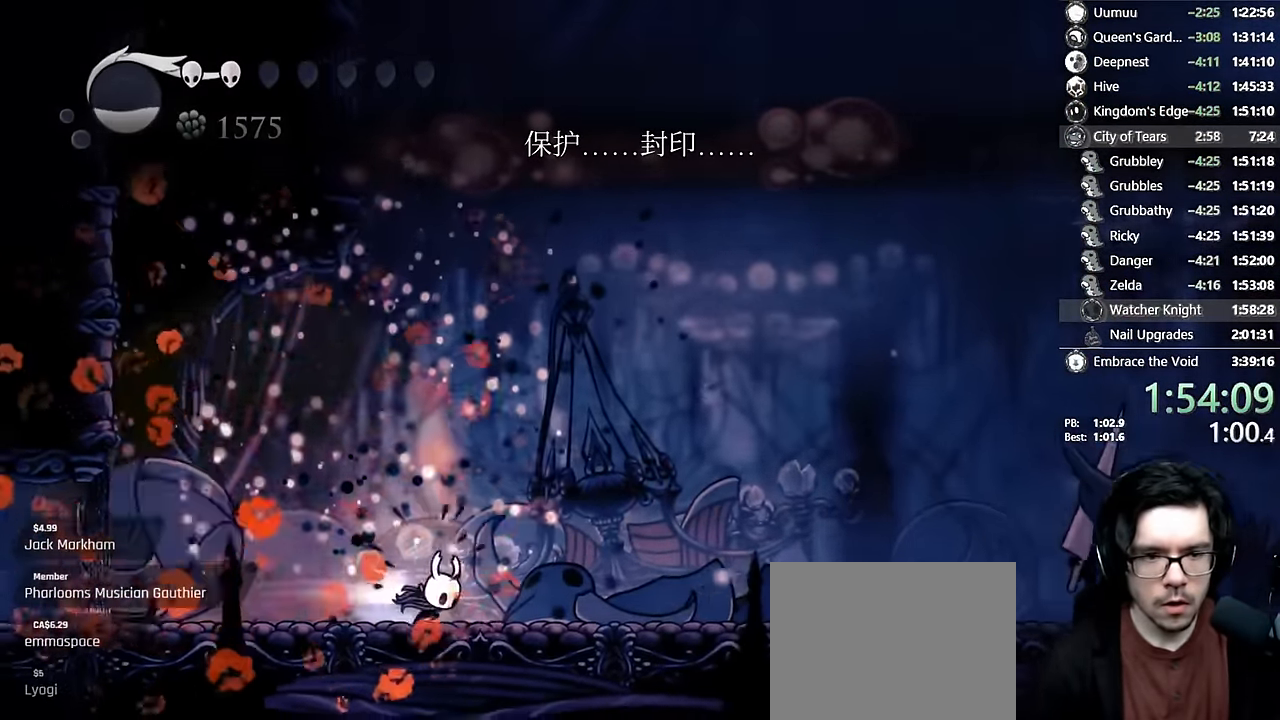
{"dt_ms": 500, "buttons": ["R2"], "left_stick": "center", "right_stick": "center", "events": [[217, "R2", "up"], [333, "DPAD_RIGHT", "up"], [483, "R2", "down"]]}
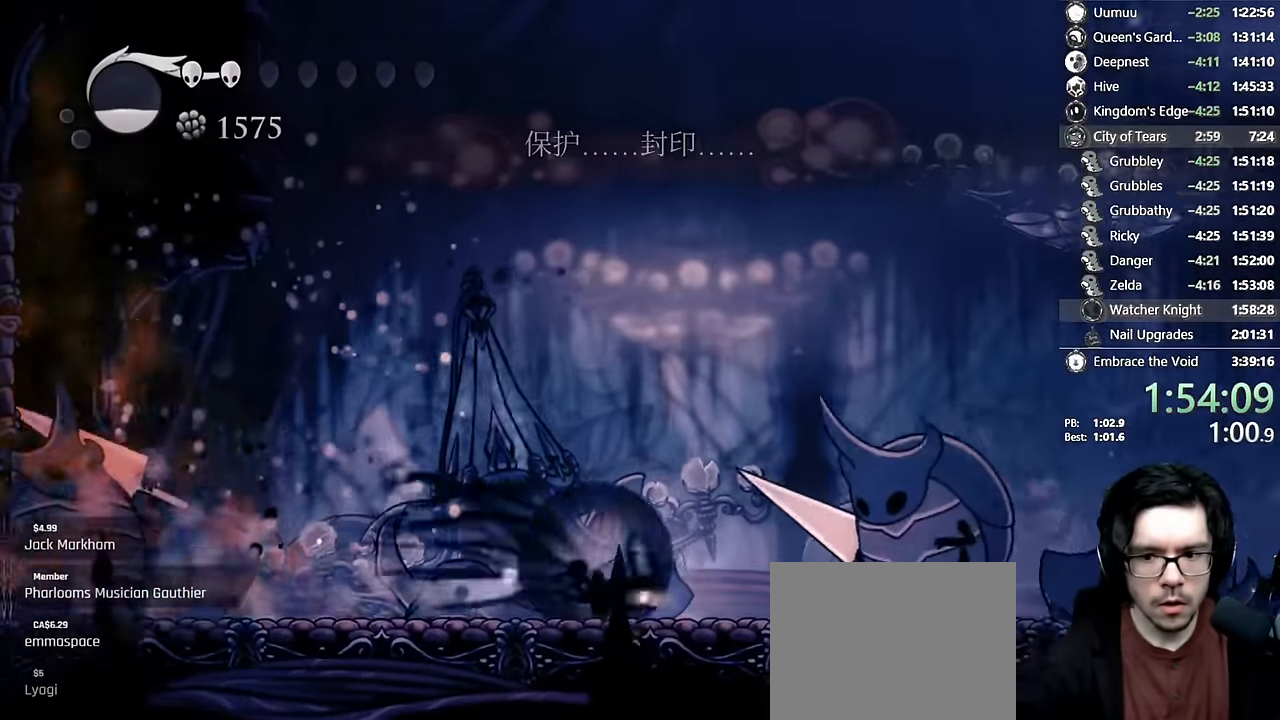
{"dt_ms": 1000, "buttons": ["DPAD_DOWN", "DPAD_LEFT"], "left_stick": "center", "right_stick": "center"}
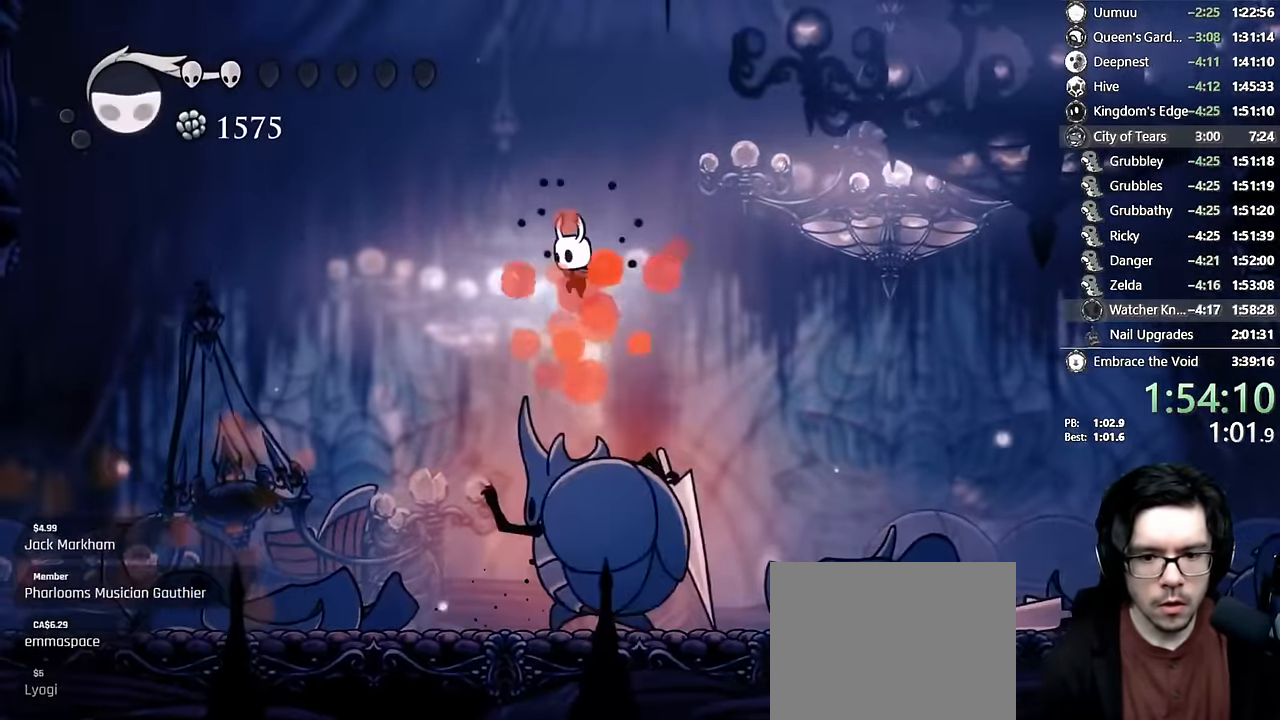
{"dt_ms": 500, "buttons": [], "left_stick": "center", "right_stick": "center"}
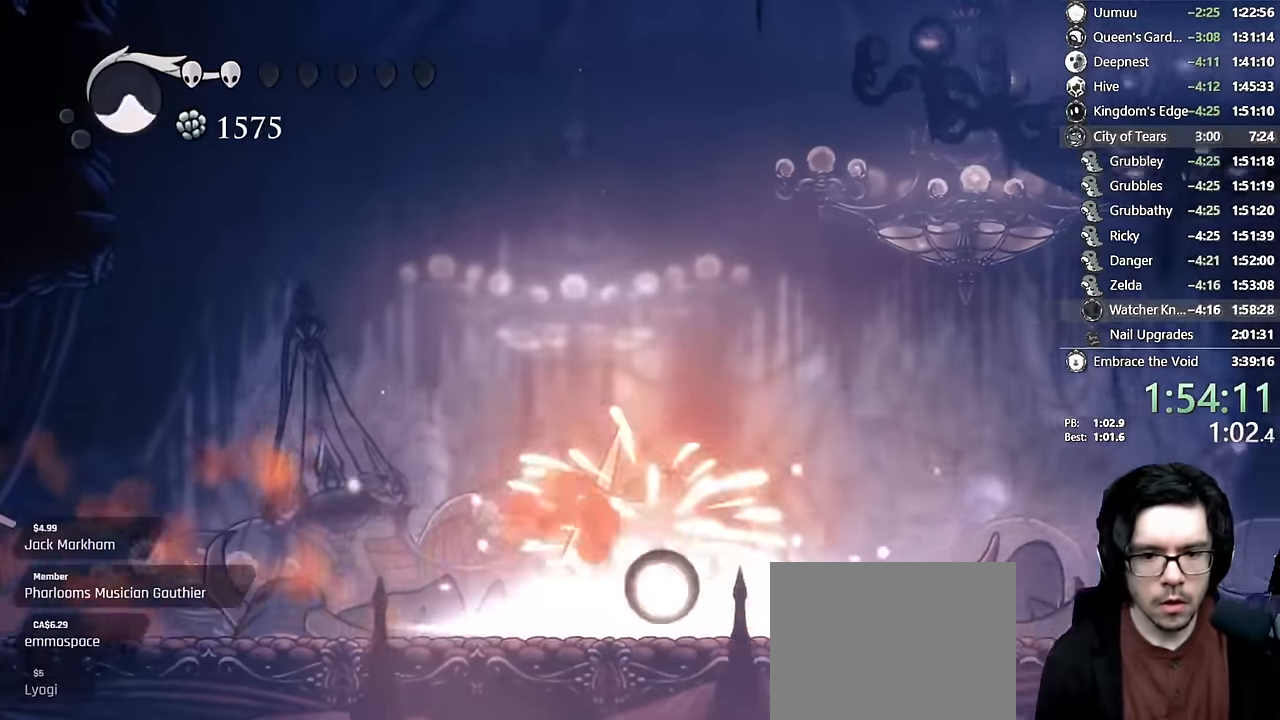
{"dt_ms": 1000, "buttons": ["A", "X"], "left_stick": "center", "right_stick": "center"}
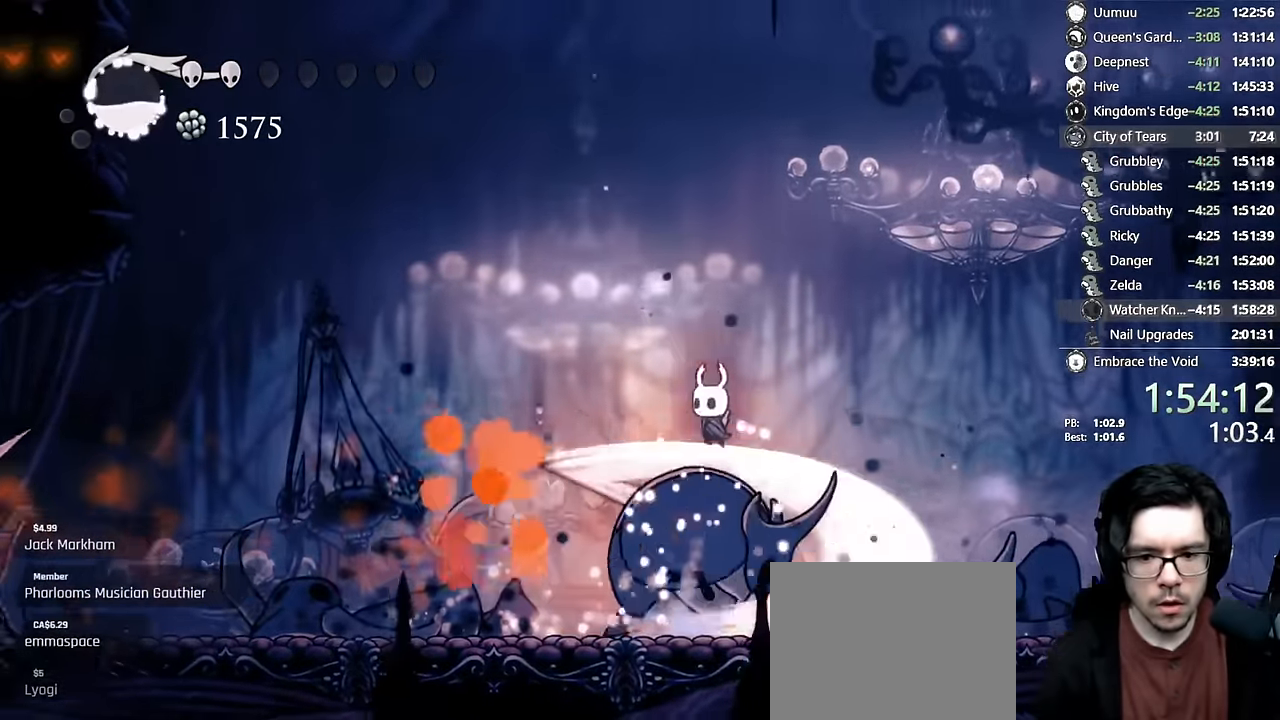
{"dt_ms": 500, "buttons": ["Y", "DPAD_DOWN"], "left_stick": "center", "right_stick": "center", "events": [[17, "DPAD_LEFT", "down"], [84, "X", "up"], [100, "DPAD_DOWN", "down"], [150, "DPAD_LEFT", "up"], [150, "X", "down"], [167, "DPAD_RIGHT", "down"], [234, "A", "up"], [250, "X", "up"], [300, "DPAD_RIGHT", "up"], [317, "Y", "down"]]}
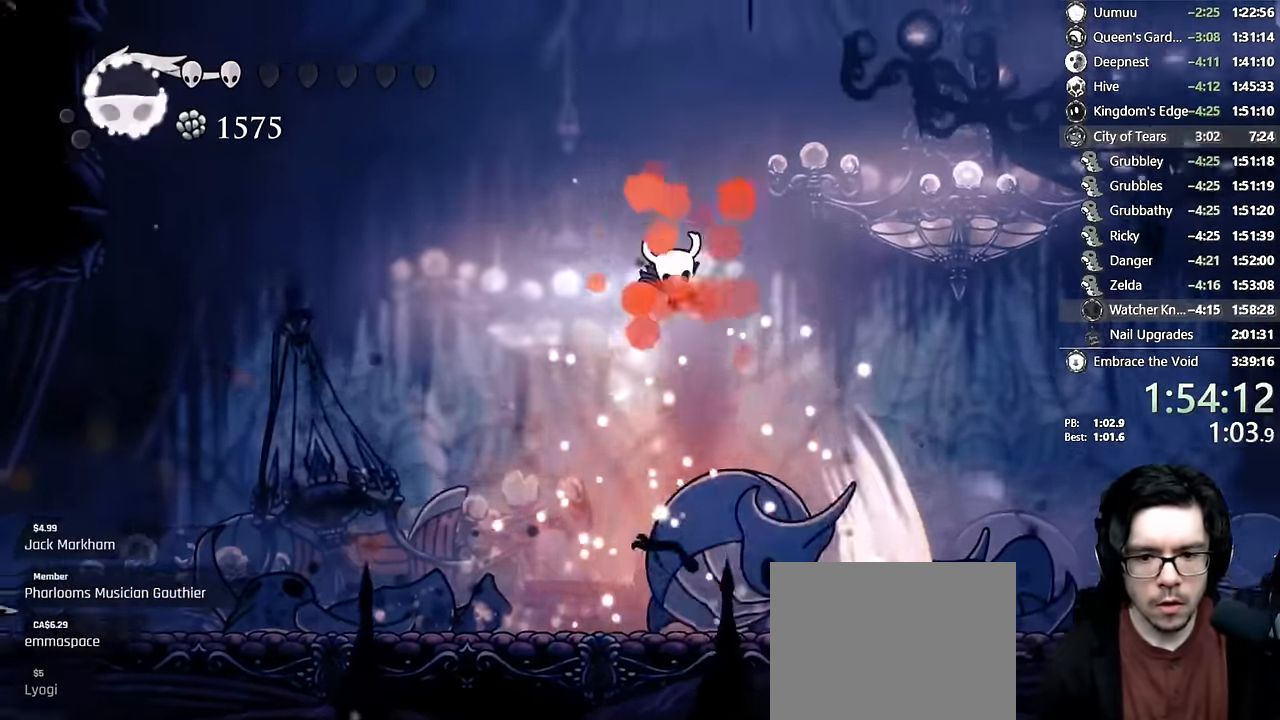
{"dt_ms": 500, "buttons": [], "left_stick": "center", "right_stick": "center"}
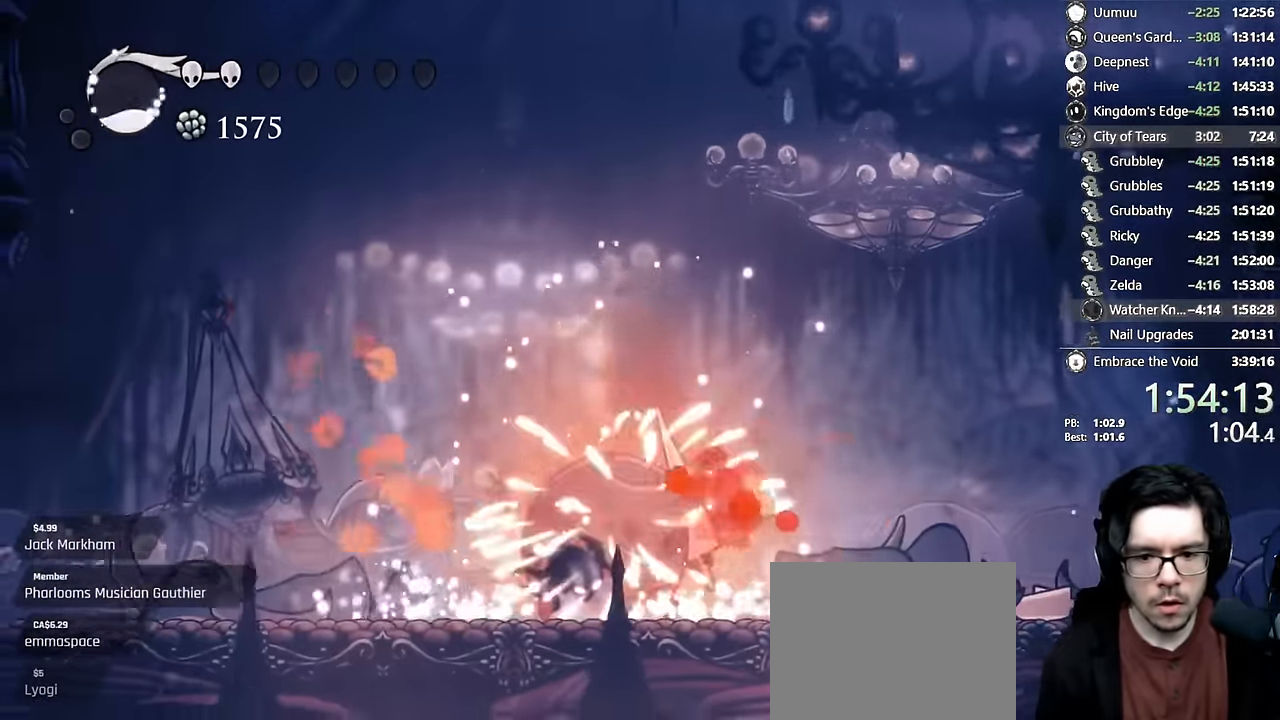
{"dt_ms": 500, "buttons": ["A", "X"], "left_stick": "center", "right_stick": "center"}
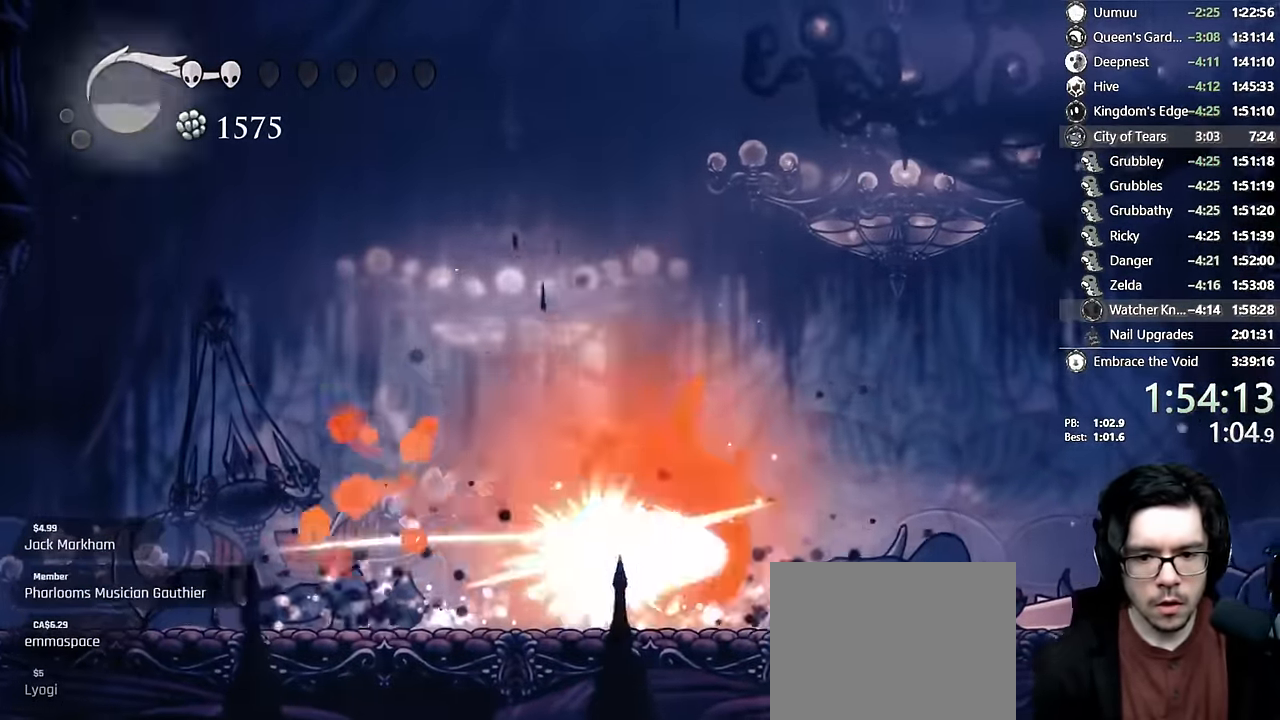
{"dt_ms": 500, "buttons": ["A", "X", "DPAD_DOWN"], "left_stick": "center", "right_stick": "center"}
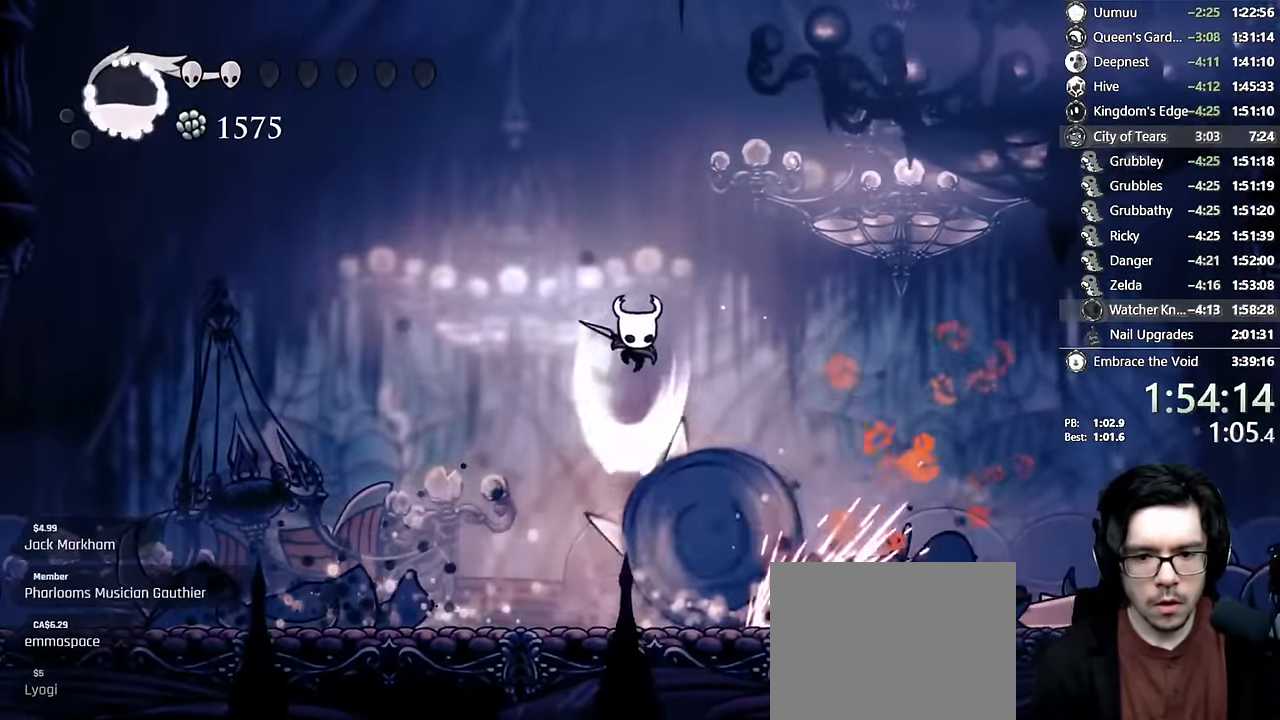
{"dt_ms": 500, "buttons": ["DPAD_LEFT"], "left_stick": "center", "right_stick": "center", "events": [[34, "DPAD_DOWN", "up"], [34, "DPAD_LEFT", "down"], [50, "X", "up"], [84, "A", "up"]]}
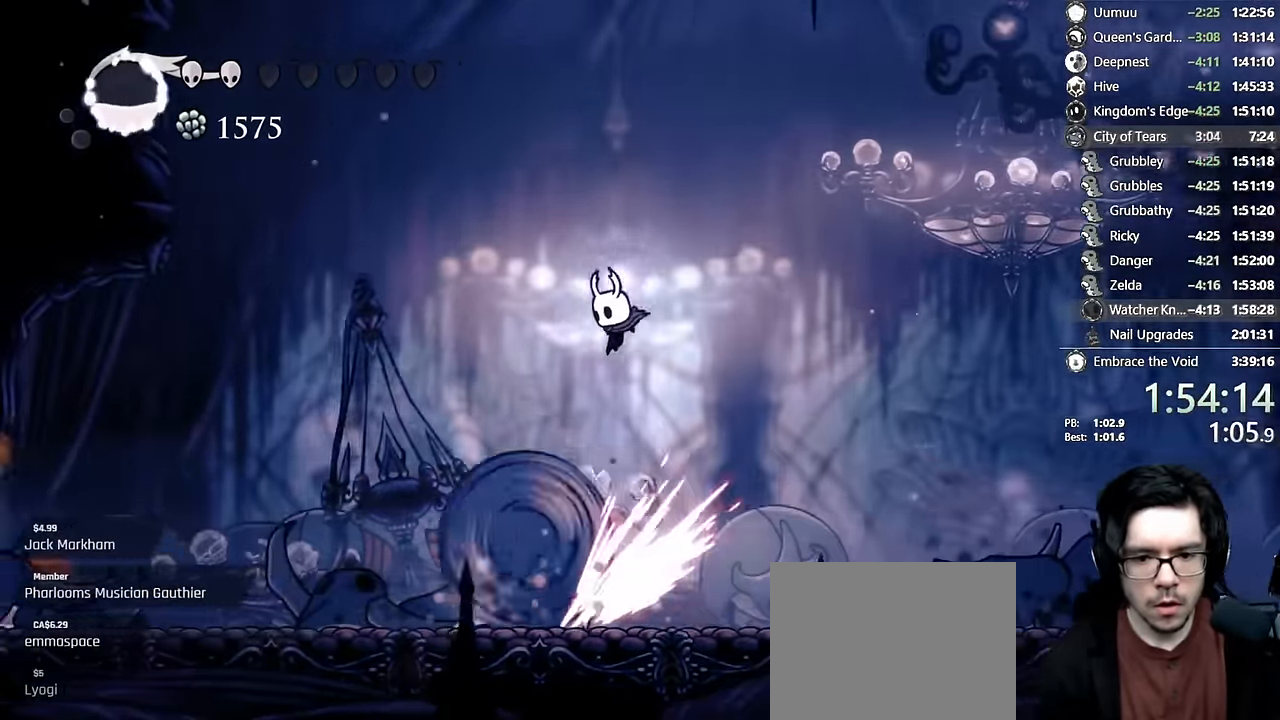
{"dt_ms": 500, "buttons": [], "left_stick": "center", "right_stick": "center", "events": [[134, "Y", "down"], [200, "DPAD_LEFT", "up"], [317, "Y", "up"]]}
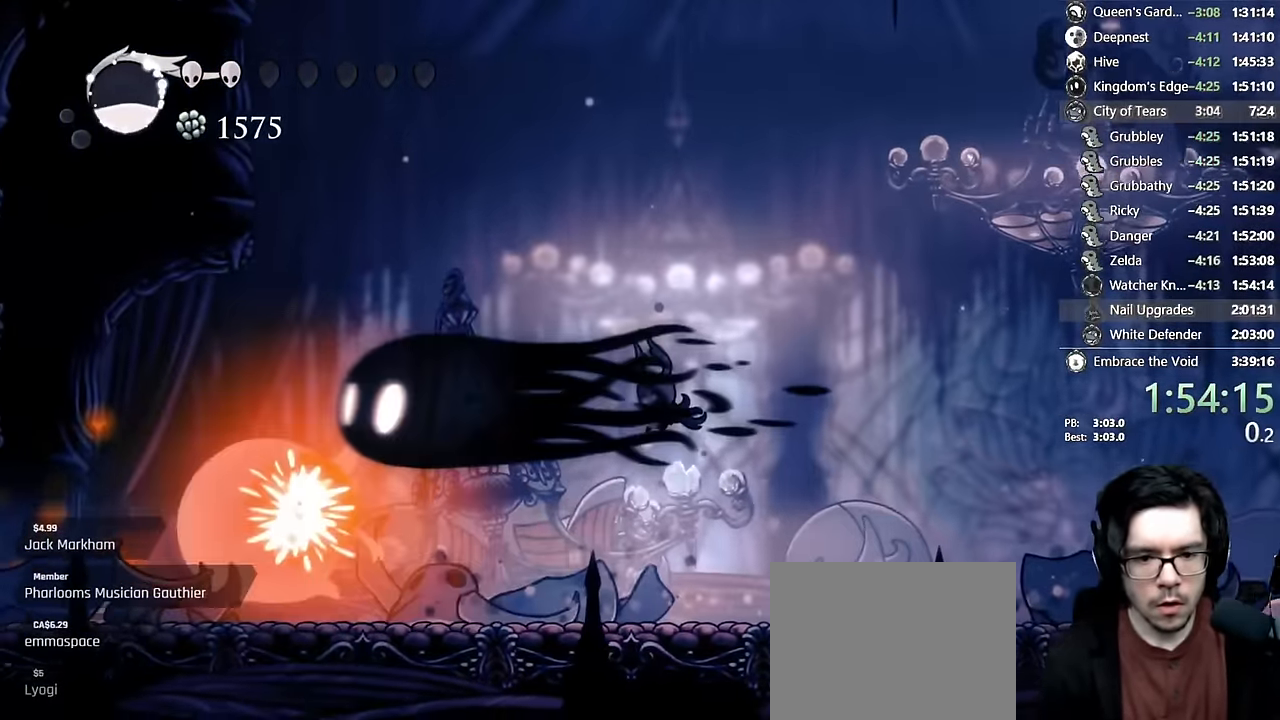
{"dt_ms": 500, "buttons": ["R2", "DPAD_RIGHT"], "left_stick": "center", "right_stick": "center", "events": [[167, "DPAD_RIGHT", "down"], [500, "R2", "down"]]}
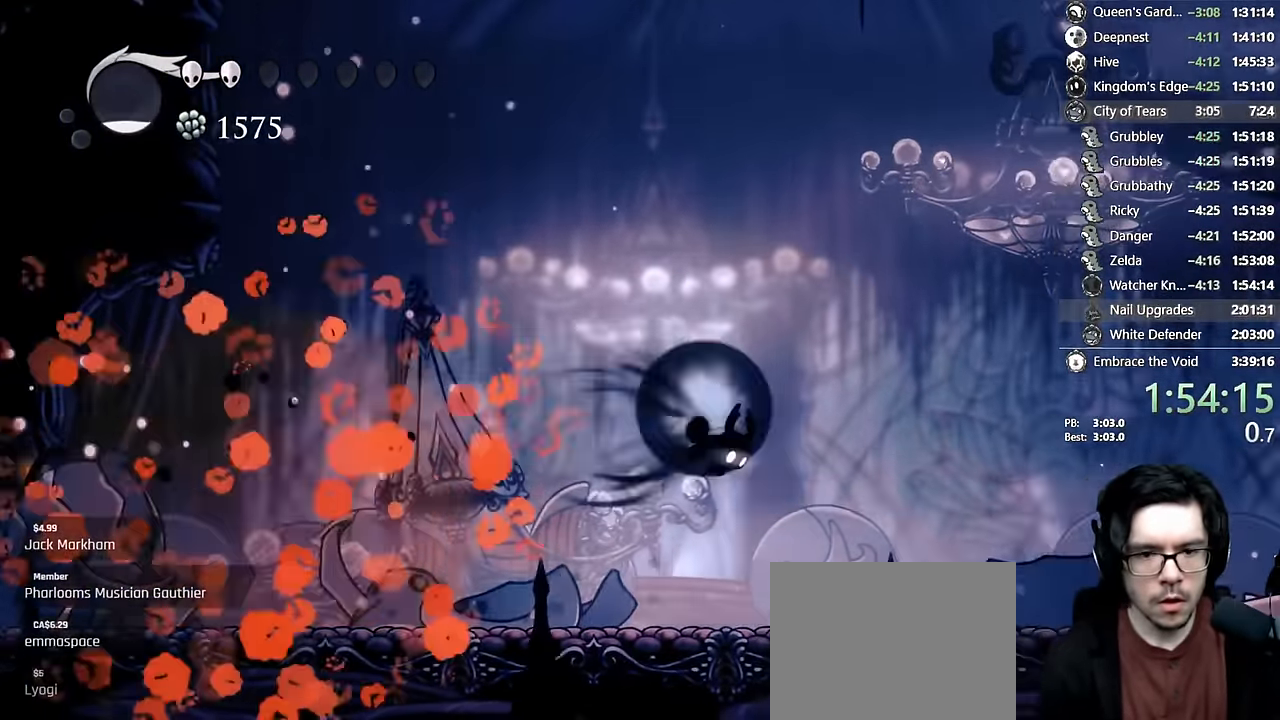
{"dt_ms": 500, "buttons": ["DPAD_RIGHT"], "left_stick": "center", "right_stick": "center"}
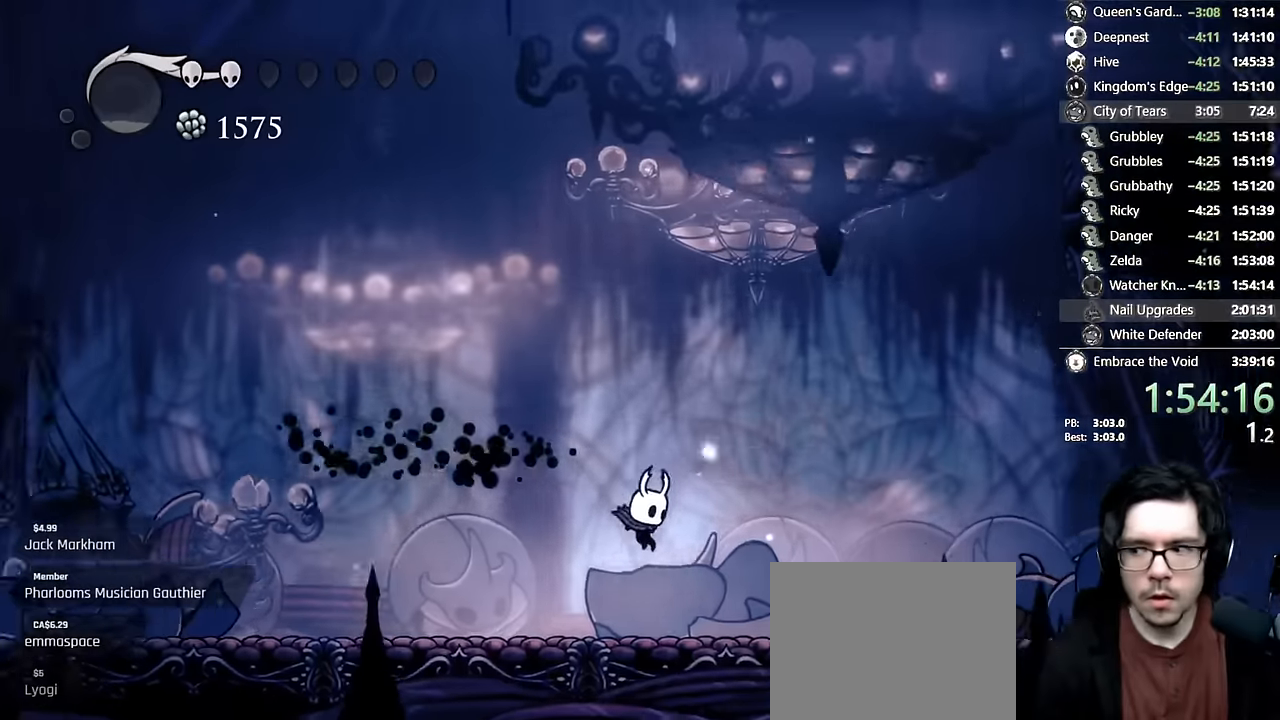
{"dt_ms": 500, "buttons": ["DPAD_RIGHT"], "left_stick": "center", "right_stick": "center", "events": [[50, "DPAD_RIGHT", "up"], [67, "R2", "down"], [100, "DPAD_RIGHT", "down"], [267, "R2", "up"]]}
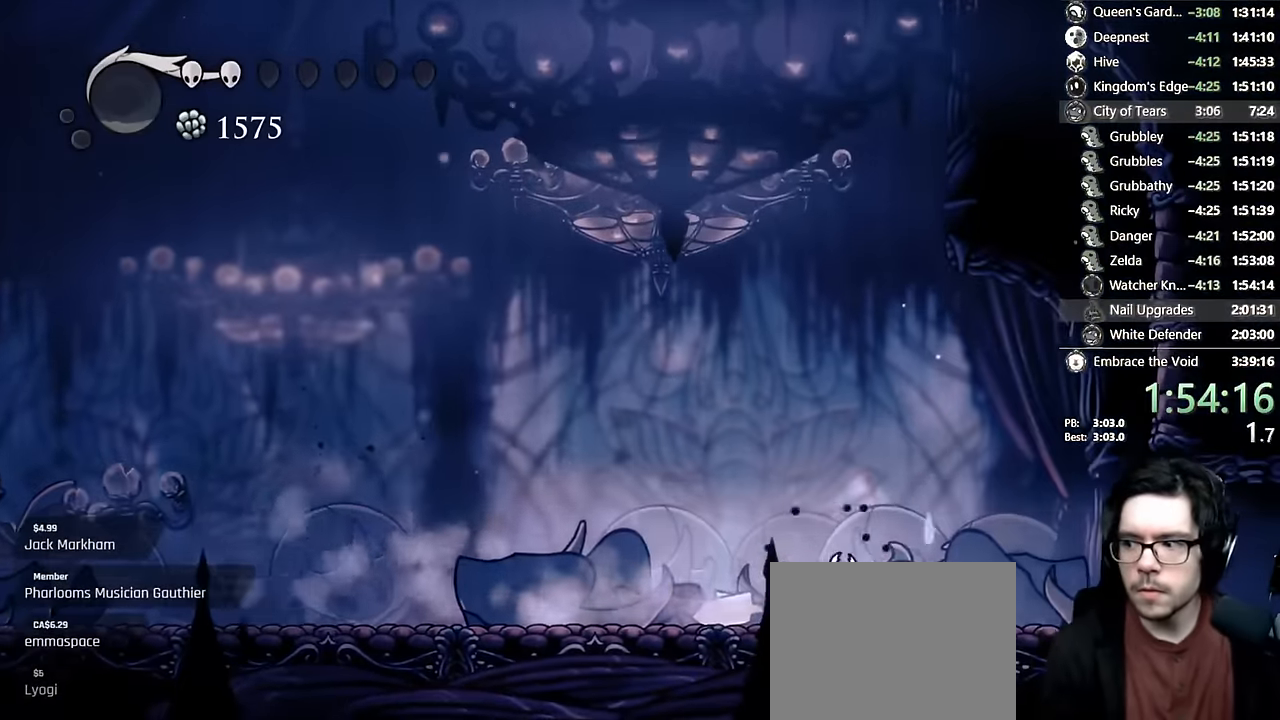
{"dt_ms": 500, "buttons": ["R2", "DPAD_RIGHT"], "left_stick": "center", "right_stick": "center", "events": [[17, "R2", "down"], [100, "L1", "down"], [150, "L1", "up"]]}
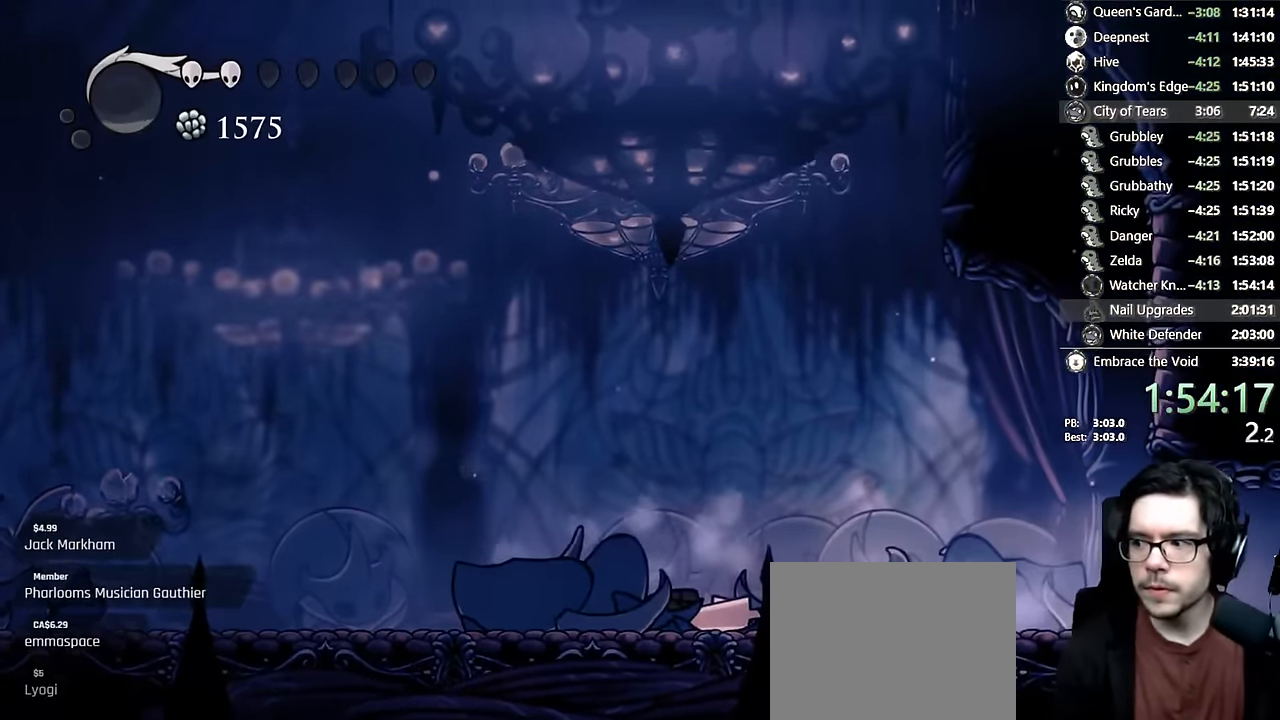
{"dt_ms": 500, "buttons": [], "left_stick": "center", "right_stick": "center", "events": [[134, "R2", "up"], [384, "DPAD_RIGHT", "up"]]}